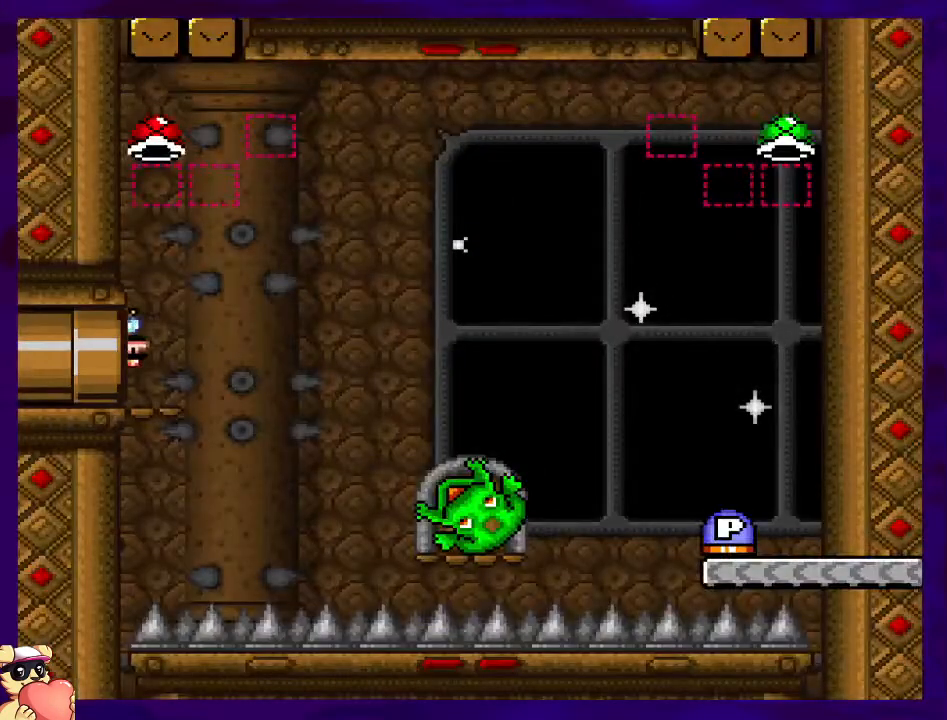
Gameplay with a controller (Nintendo layout); each line is a JSON object with the inputs held at the frame after it. "events" lists button and stick changes between this image and that frame as [ms after this image, input, new state], when the widget could be followed in between. Not read: L3 R3.
{"buttons": ["X", "DPAD_LEFT"], "events": [[433, "DPAD_LEFT", "down"]]}
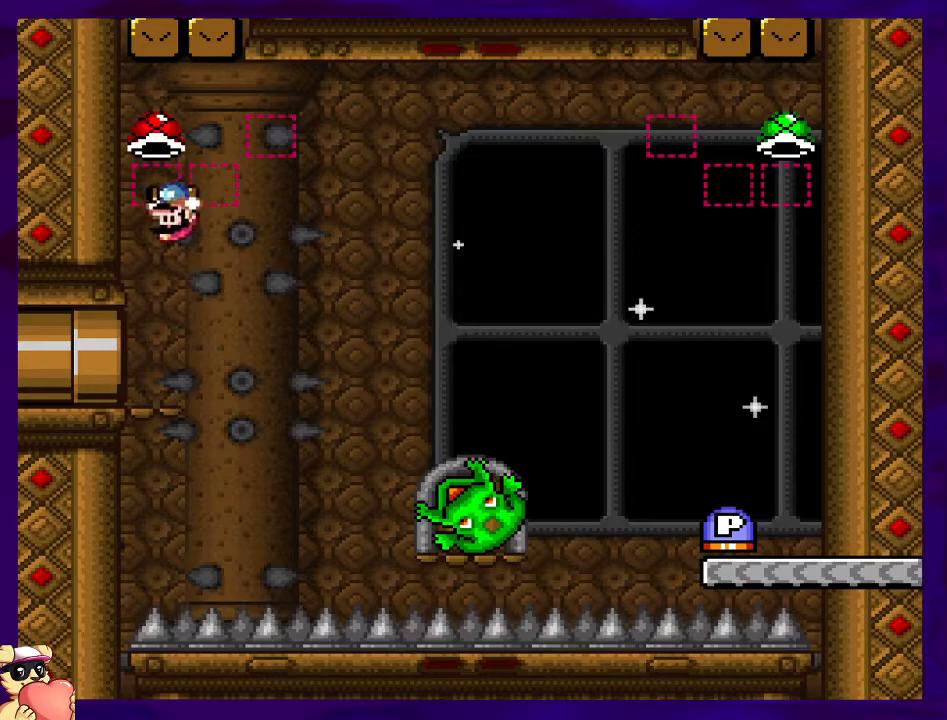
{"buttons": ["X"], "events": [[117, "DPAD_LEFT", "up"]]}
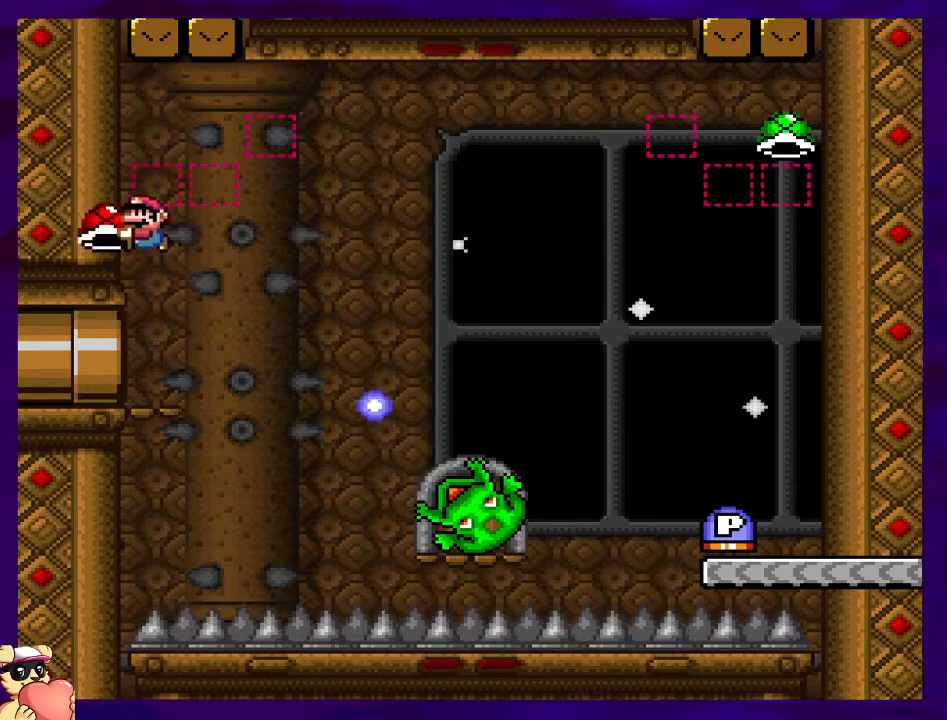
{"buttons": ["X", "DPAD_RIGHT"], "events": [[100, "DPAD_RIGHT", "down"], [183, "DPAD_RIGHT", "up"], [200, "X", "up"], [250, "X", "down"], [500, "DPAD_RIGHT", "down"]]}
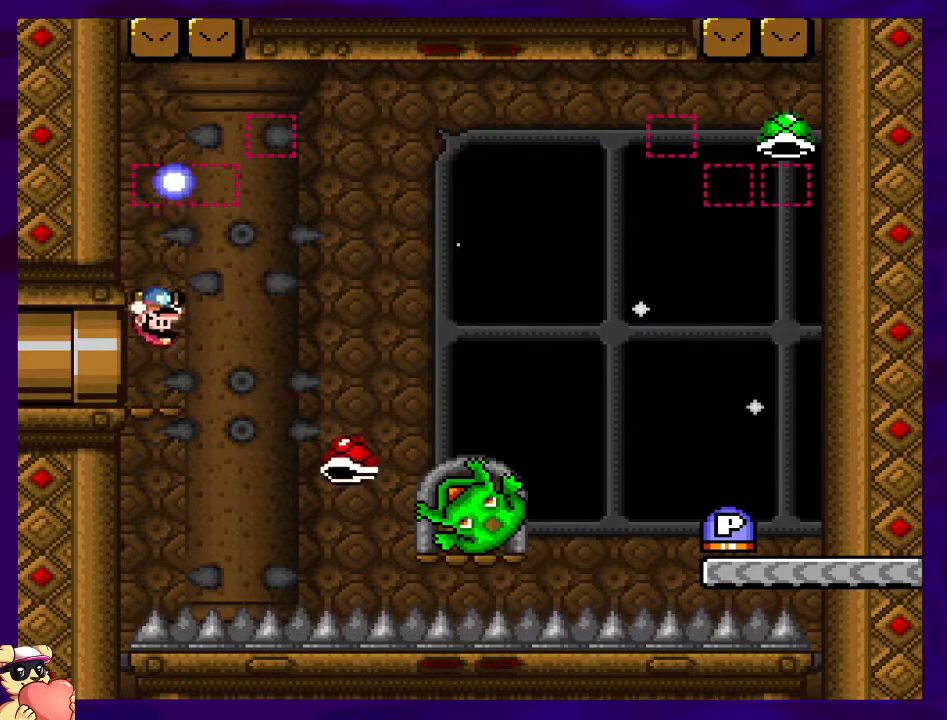
{"buttons": ["B", "X", "DPAD_RIGHT"], "events": [[367, "B", "down"]]}
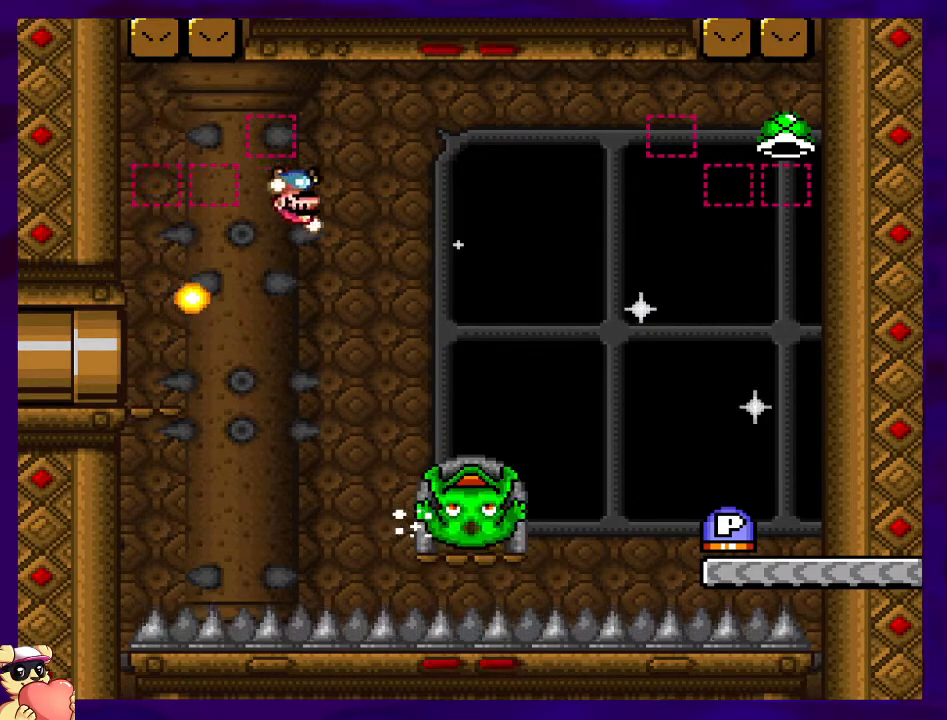
{"buttons": ["B", "X", "DPAD_RIGHT"], "events": []}
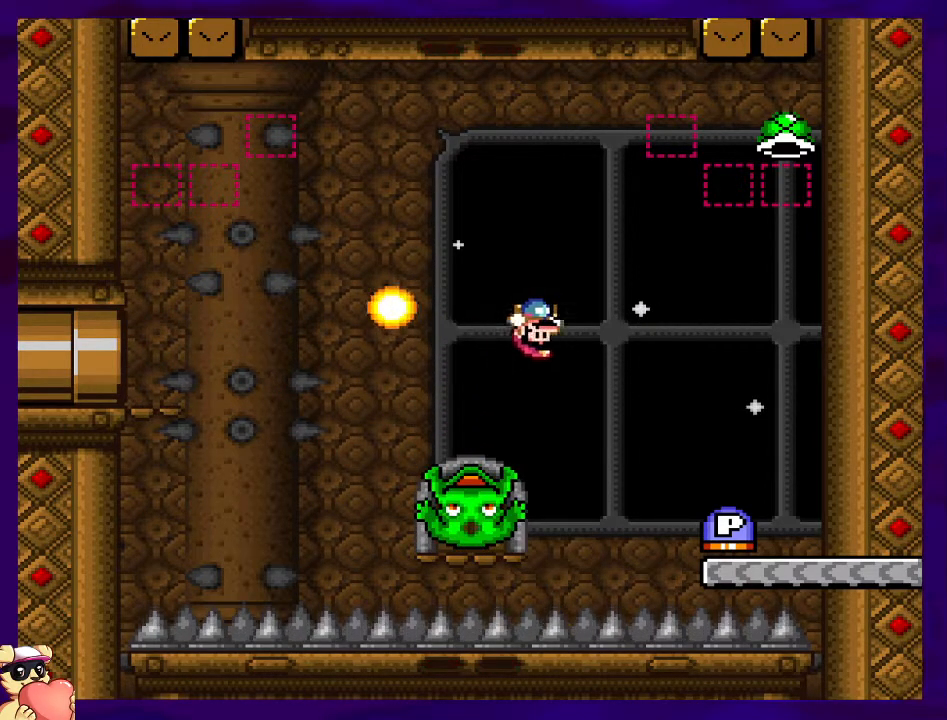
{"buttons": ["X"], "events": [[417, "B", "up"], [417, "DPAD_RIGHT", "up"]]}
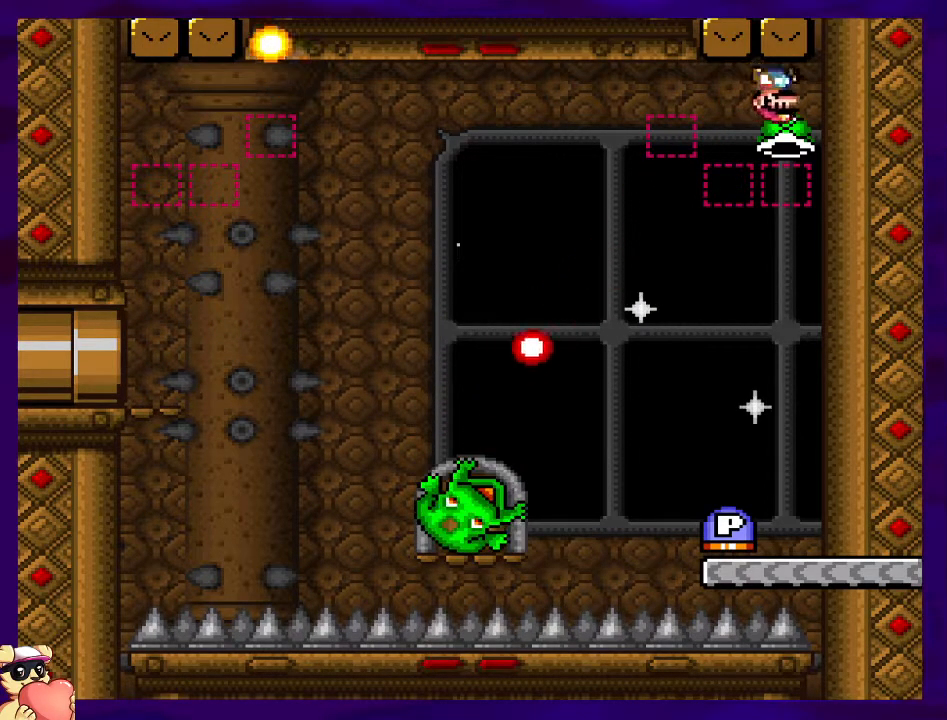
{"buttons": [], "events": [[16, "DPAD_LEFT", "down"], [100, "DPAD_LEFT", "up"], [300, "DPAD_LEFT", "down"], [367, "X", "up"], [433, "DPAD_LEFT", "up"]]}
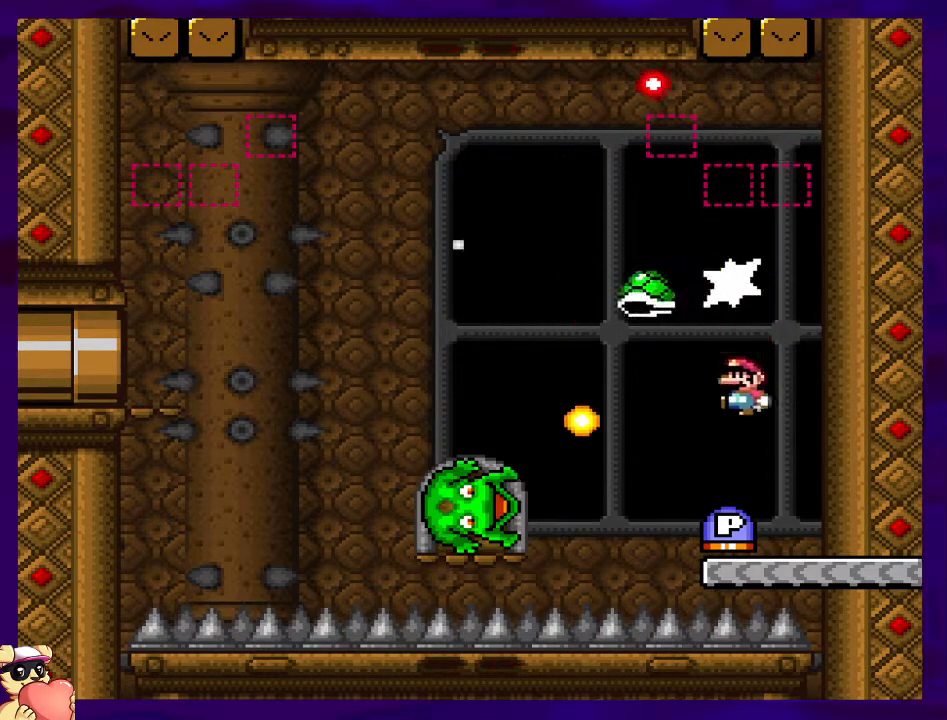
{"buttons": ["X"], "events": [[100, "B", "down"], [117, "DPAD_RIGHT", "down"], [234, "X", "down"], [250, "B", "up"], [501, "DPAD_RIGHT", "up"]]}
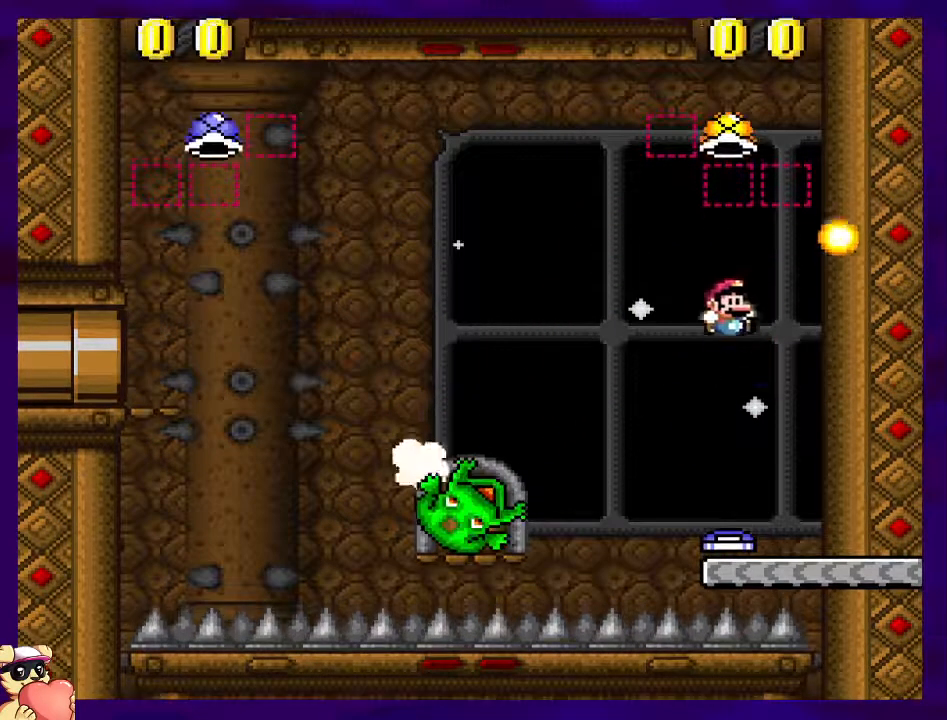
{"buttons": ["B", "X"], "events": [[133, "DPAD_LEFT", "down"], [250, "DPAD_LEFT", "up"], [350, "B", "down"]]}
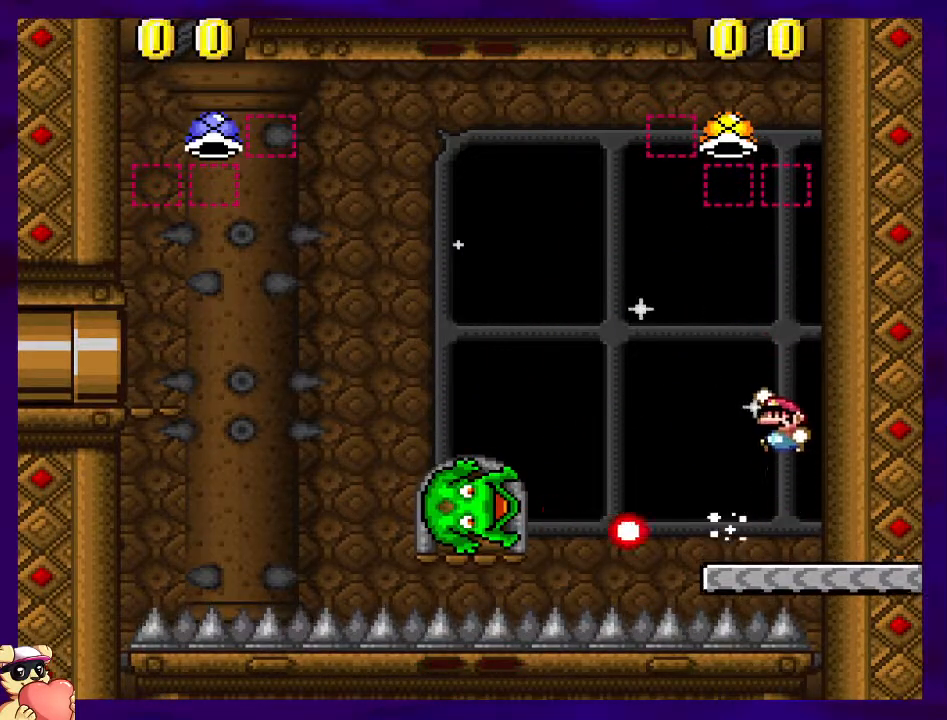
{"buttons": ["B", "X", "DPAD_LEFT"], "events": [[150, "DPAD_RIGHT", "down"], [334, "DPAD_RIGHT", "up"], [334, "DPAD_UP", "down"], [367, "DPAD_LEFT", "down"], [484, "DPAD_UP", "up"]]}
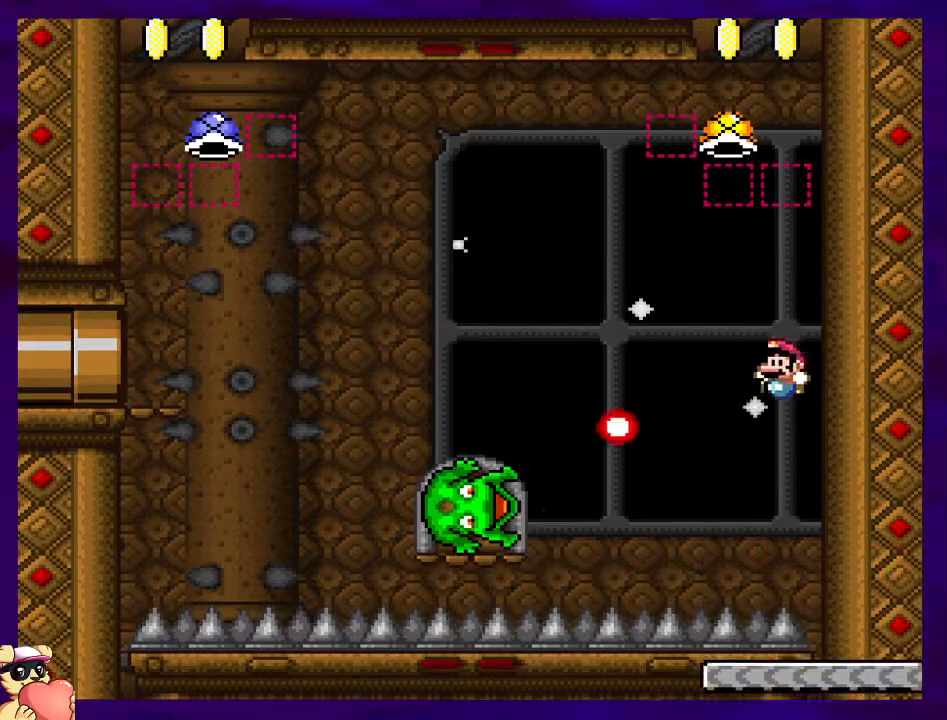
{"buttons": ["X"], "events": [[33, "DPAD_LEFT", "up"], [100, "DPAD_RIGHT", "down"], [200, "B", "up"], [250, "DPAD_RIGHT", "up"]]}
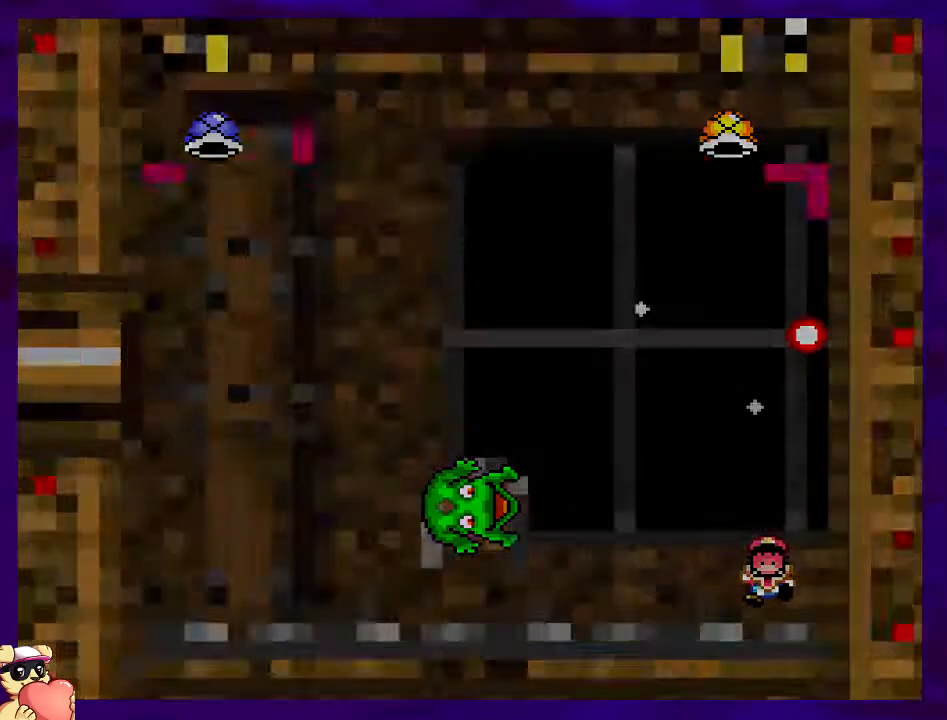
{"buttons": ["X"], "events": []}
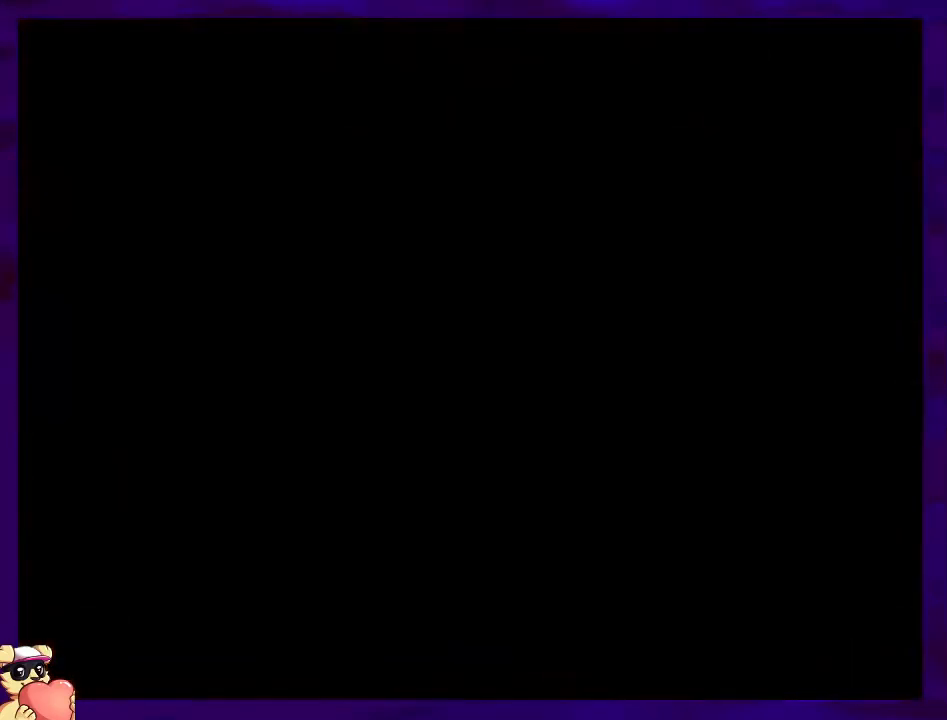
{"buttons": ["X"], "events": []}
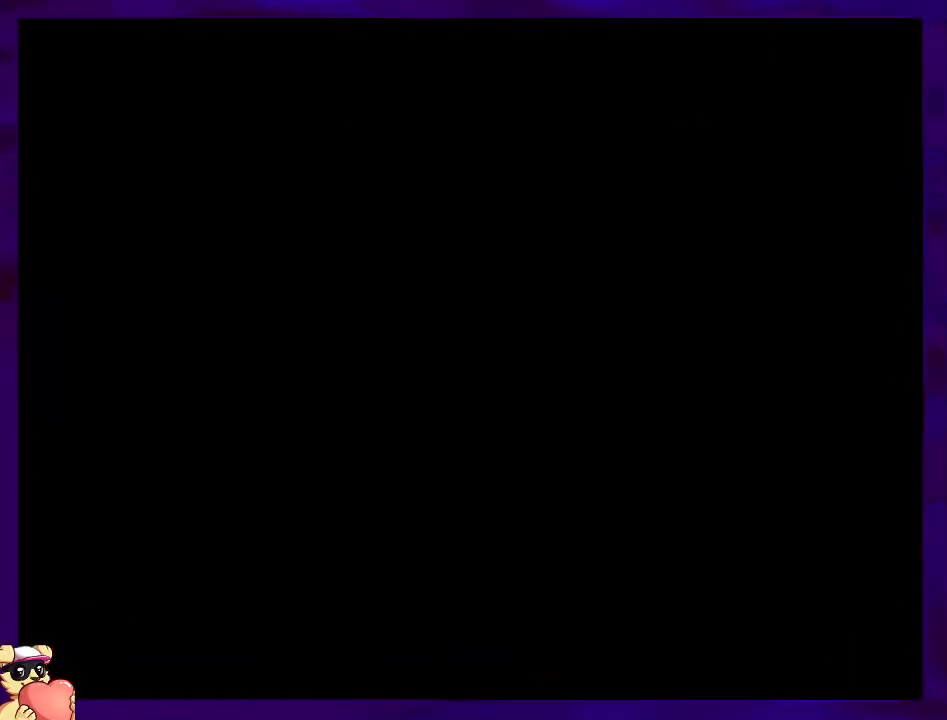
{"buttons": ["X"], "events": []}
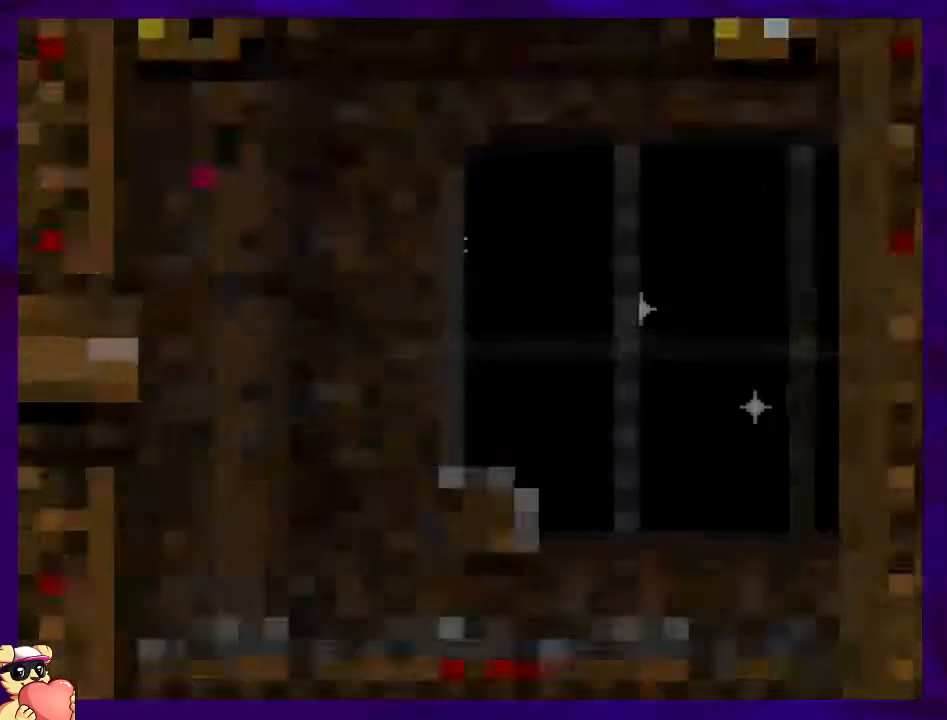
{"buttons": ["X"], "events": []}
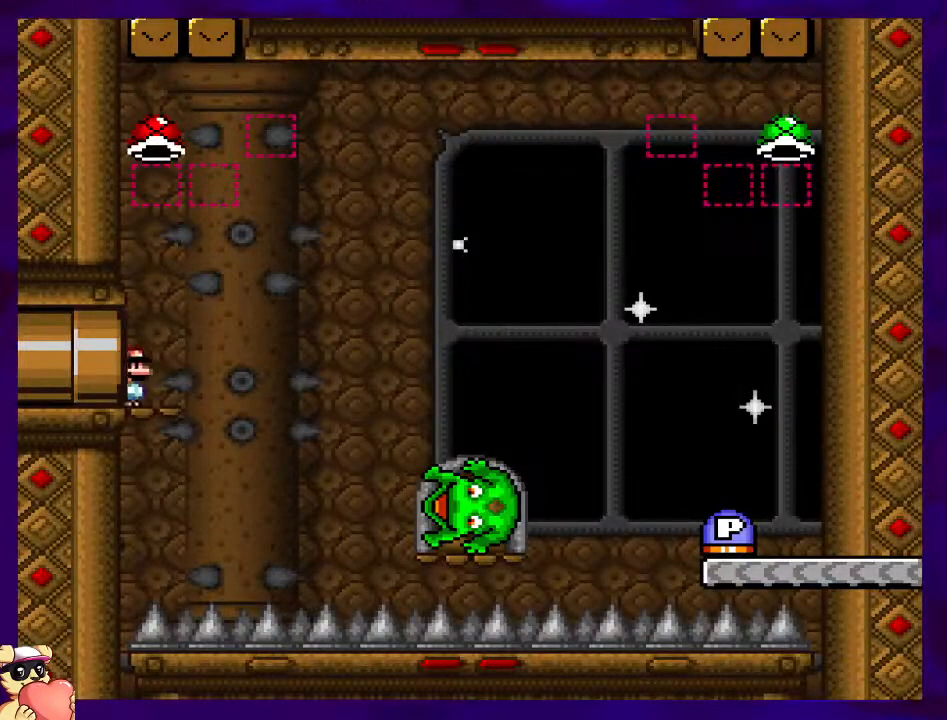
{"buttons": ["X"], "events": []}
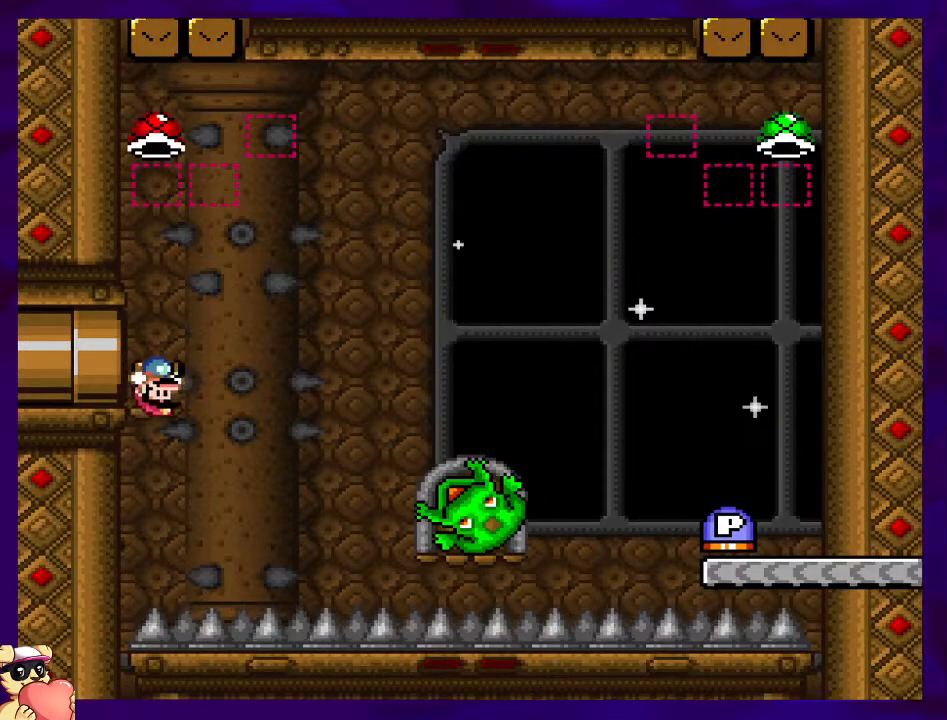
{"buttons": ["X"], "events": []}
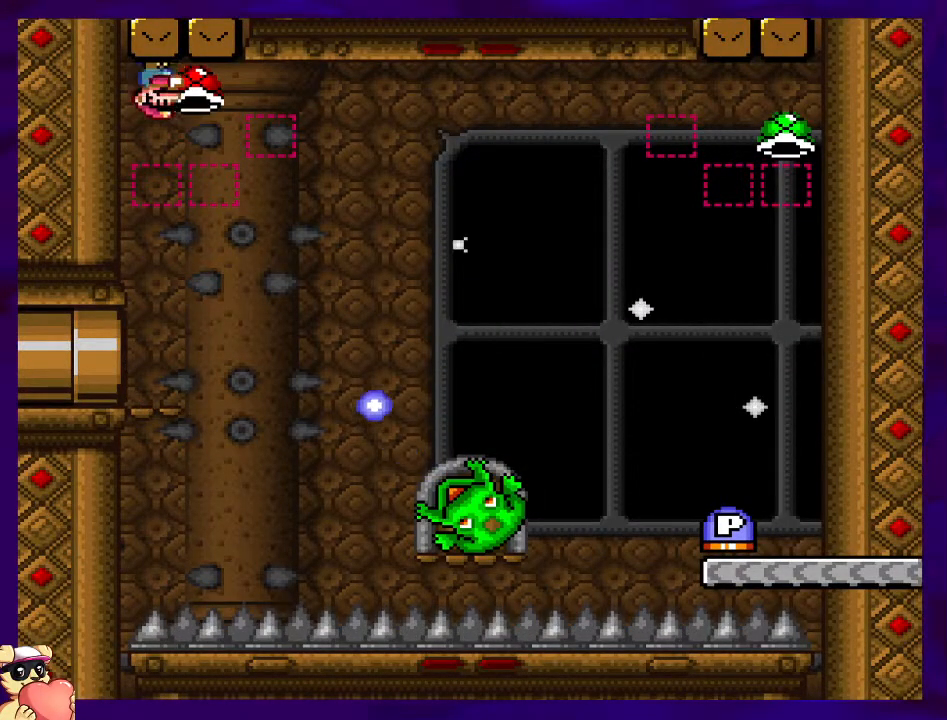
{"buttons": ["X"], "events": [[384, "X", "up"], [451, "X", "down"]]}
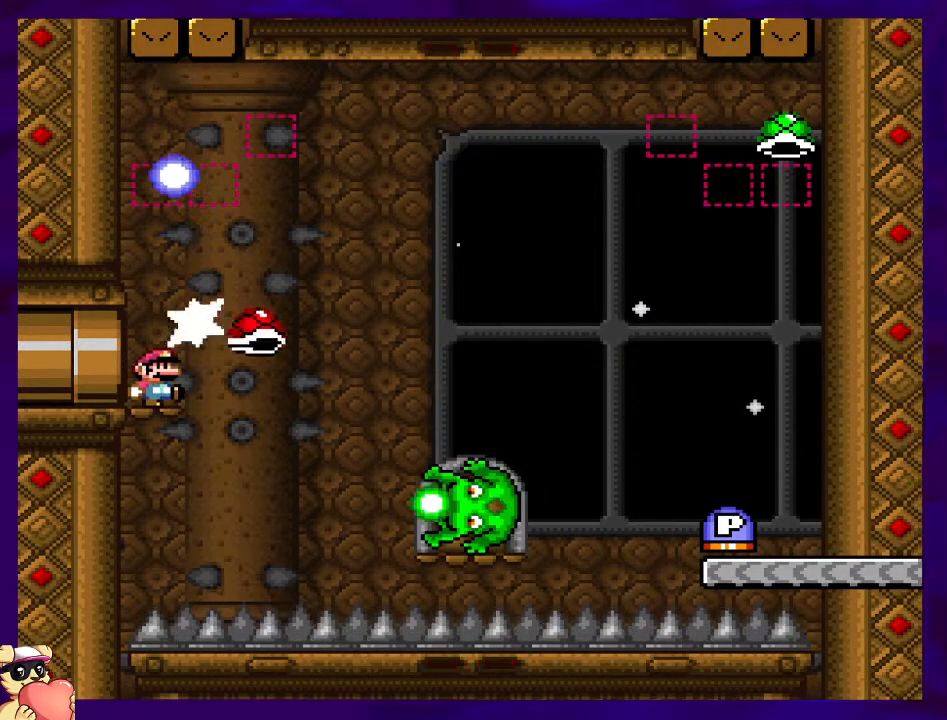
{"buttons": ["X", "DPAD_RIGHT"], "events": [[183, "DPAD_DOWN", "down"], [183, "DPAD_RIGHT", "down"], [234, "DPAD_DOWN", "up"]]}
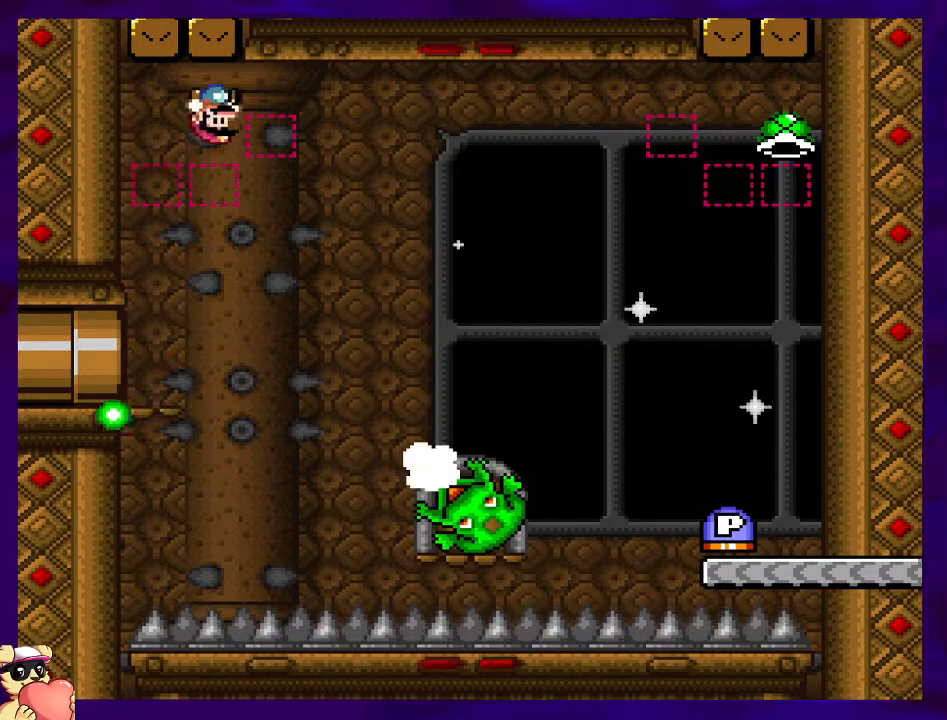
{"buttons": ["B", "X", "DPAD_RIGHT"], "events": [[67, "B", "down"]]}
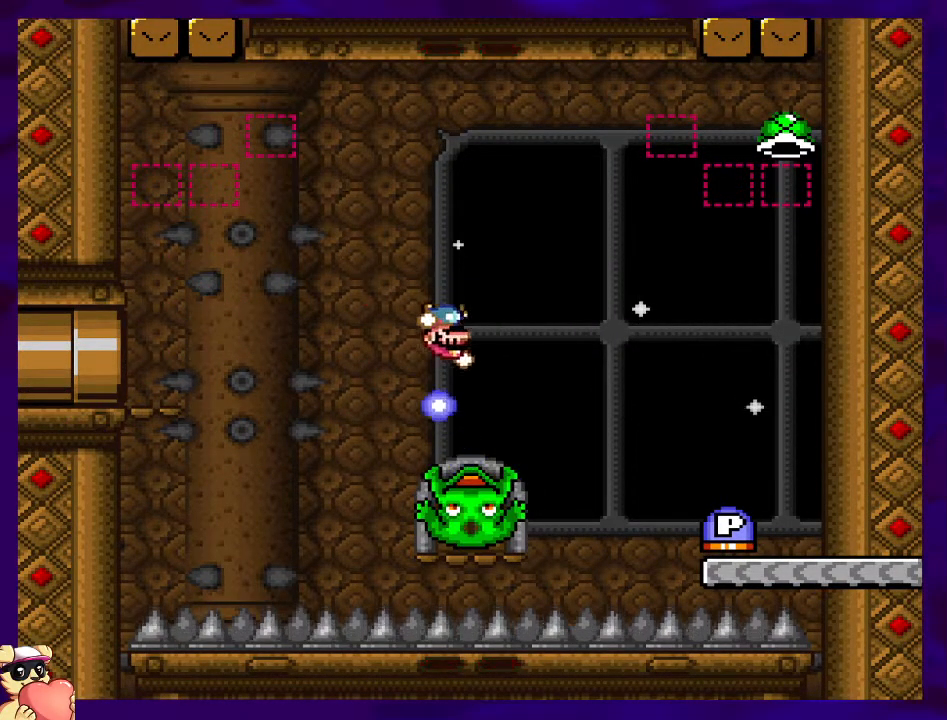
{"buttons": ["B", "X", "DPAD_RIGHT"], "events": []}
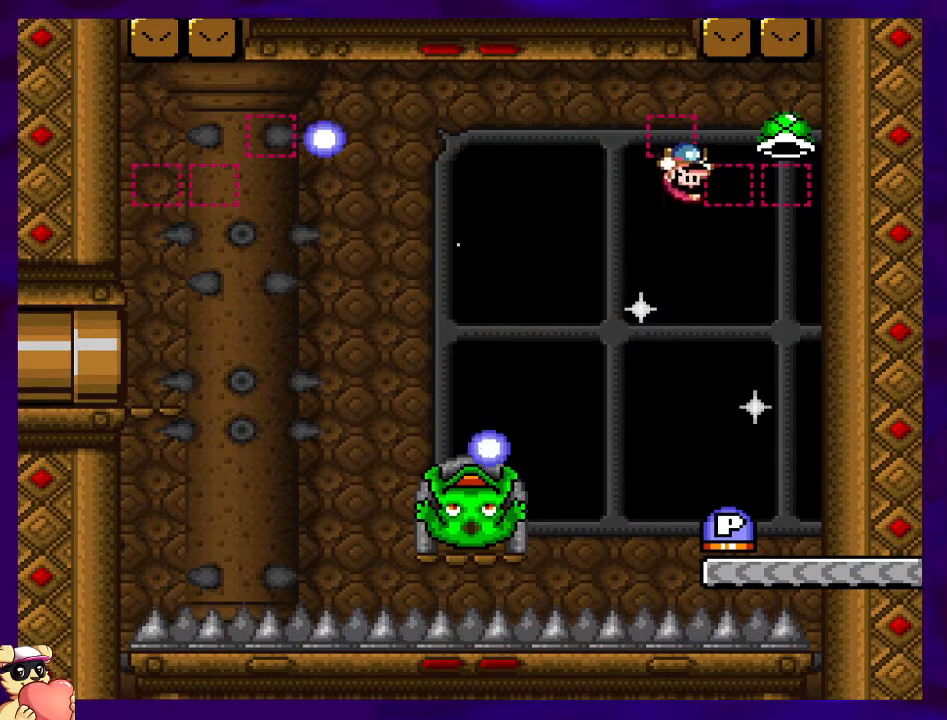
{"buttons": ["X"], "events": [[117, "B", "up"], [117, "DPAD_RIGHT", "up"], [217, "DPAD_LEFT", "down"], [317, "DPAD_LEFT", "up"]]}
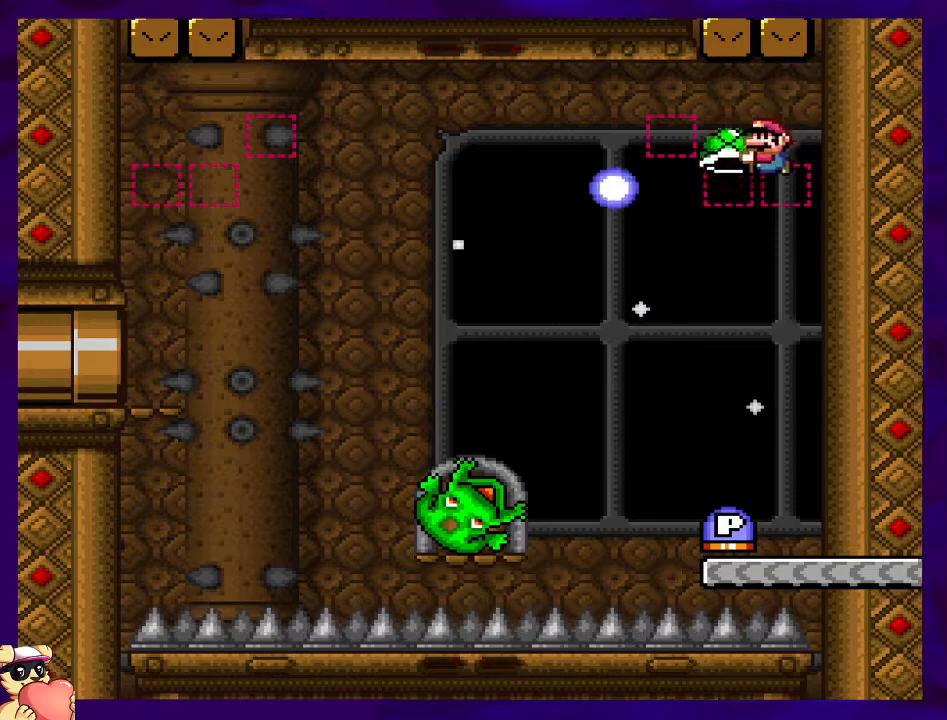
{"buttons": ["DPAD_RIGHT"], "events": [[200, "X", "up"], [284, "X", "down"], [367, "X", "up"], [484, "DPAD_RIGHT", "down"]]}
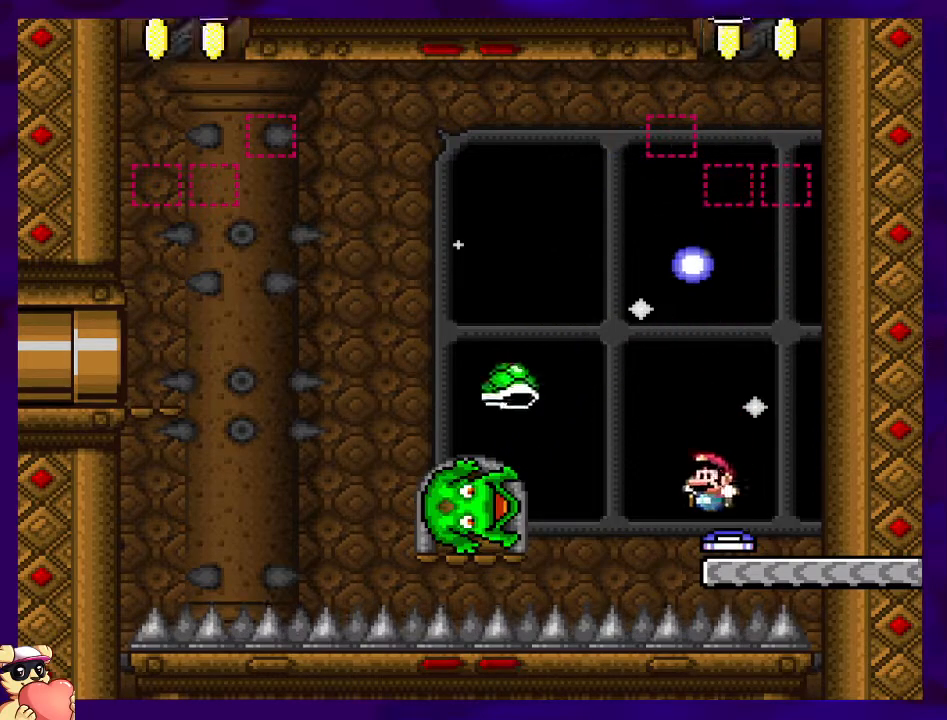
{"buttons": ["X"], "events": [[167, "X", "down"], [201, "DPAD_RIGHT", "up"]]}
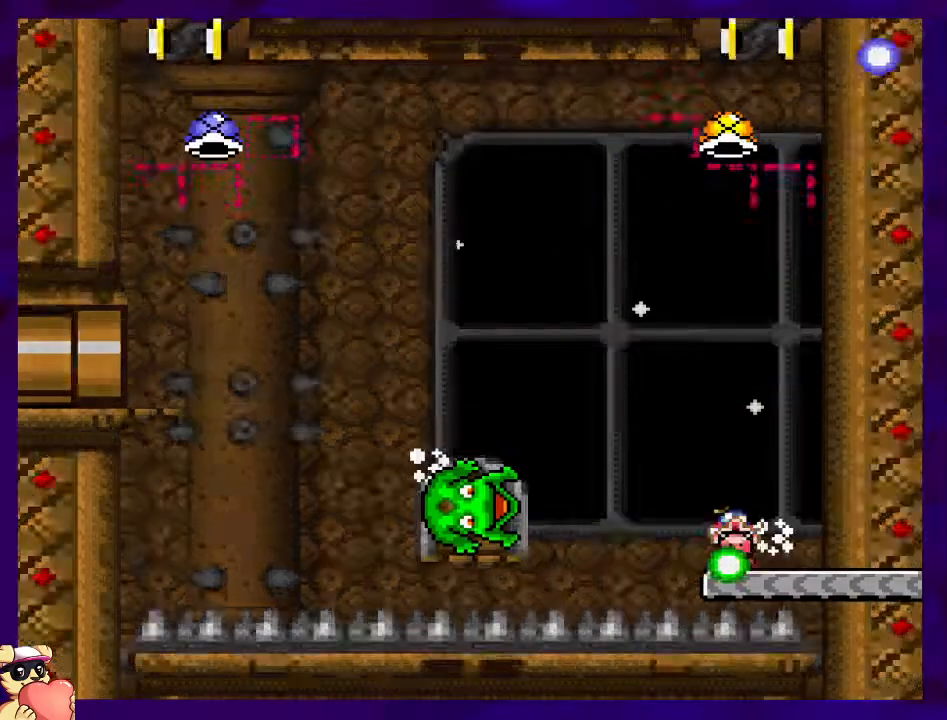
{"buttons": ["X"], "events": []}
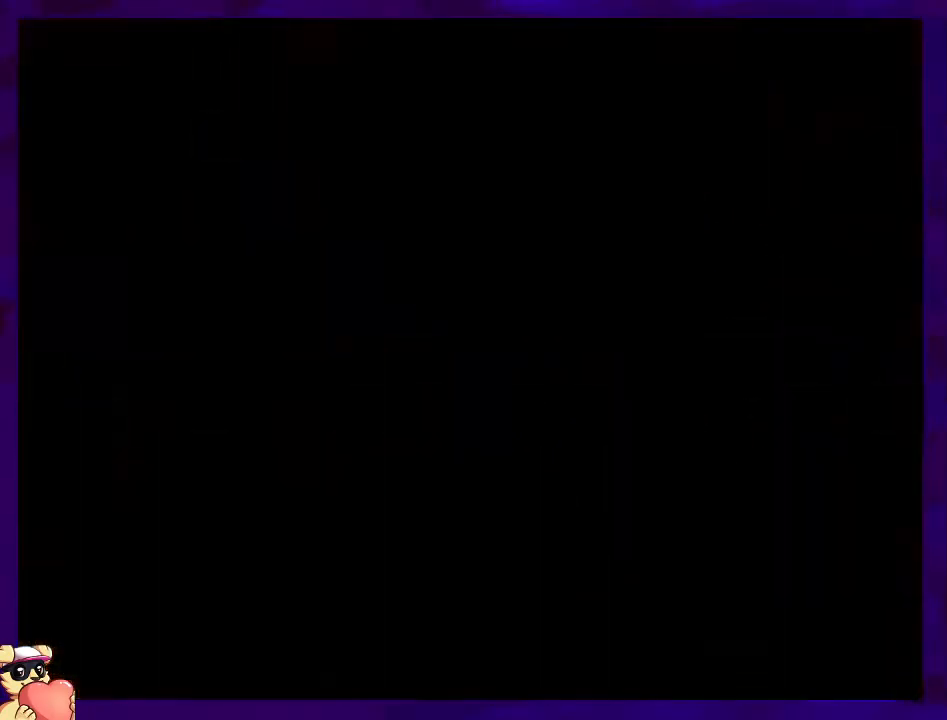
{"buttons": ["X"], "events": []}
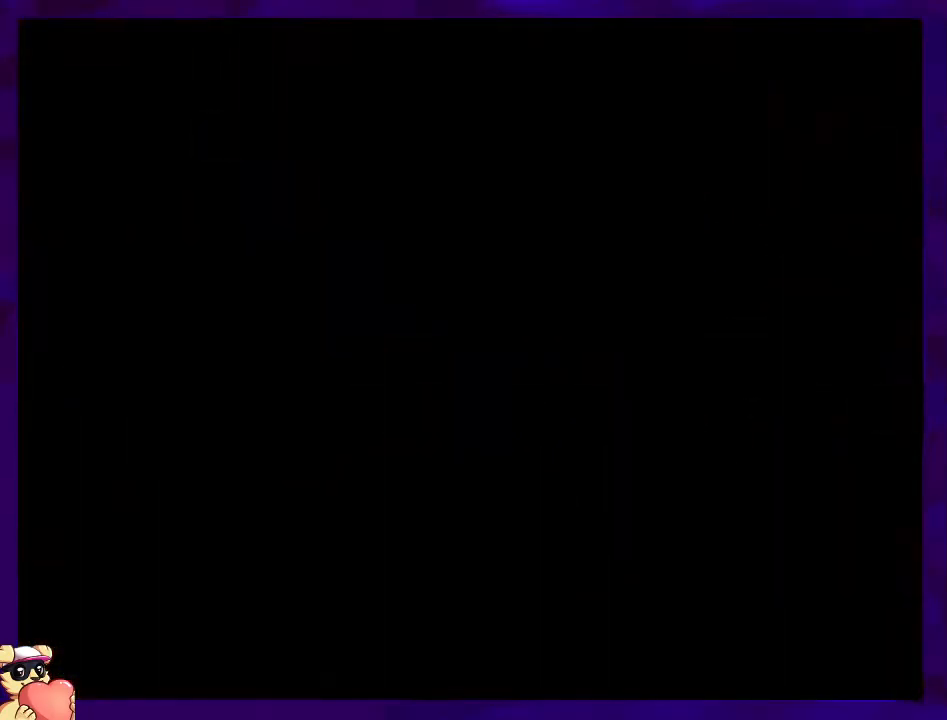
{"buttons": ["X"], "events": []}
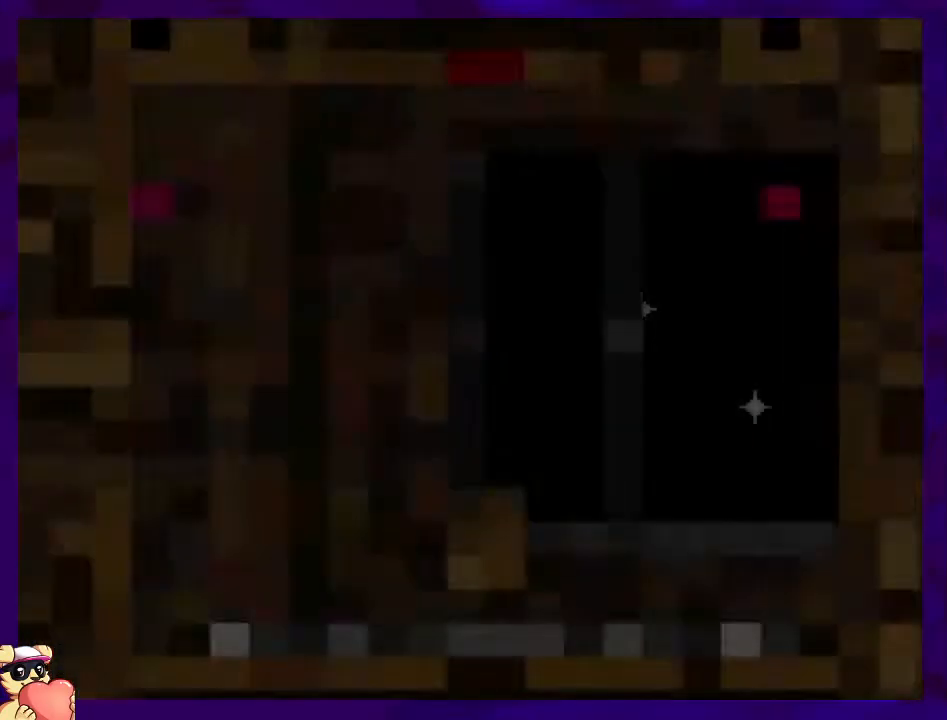
{"buttons": ["X"], "events": []}
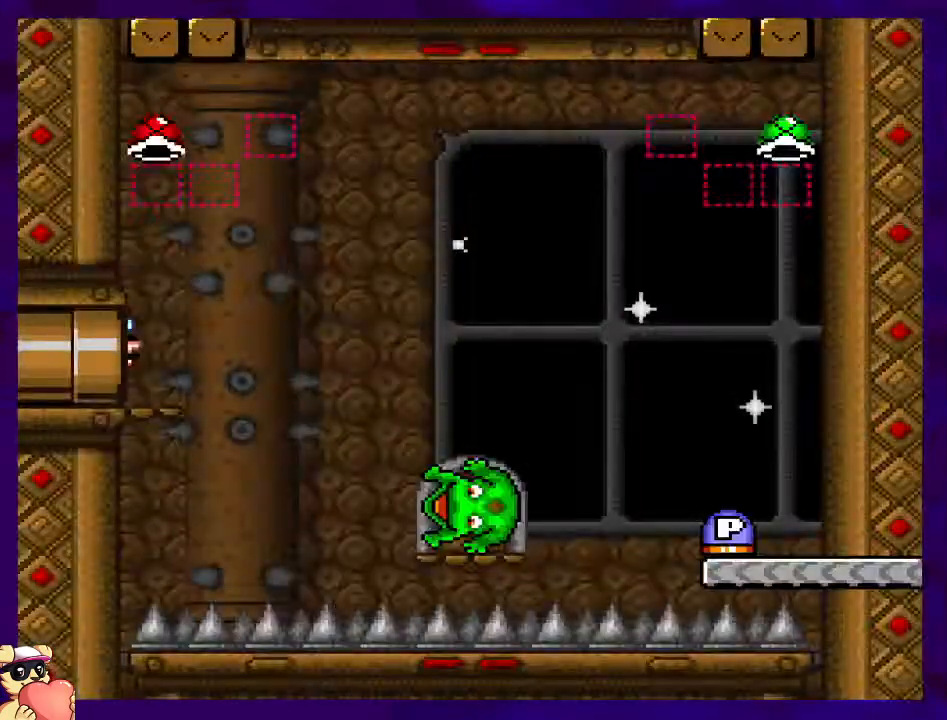
{"buttons": ["X"], "events": []}
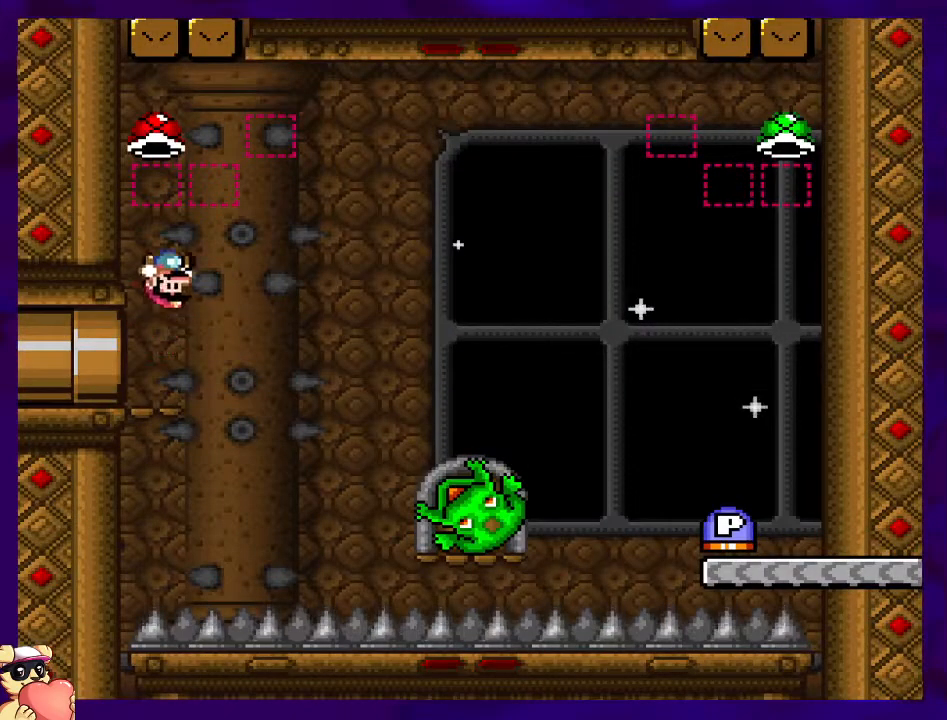
{"buttons": ["X"], "events": [[167, "DPAD_LEFT", "down"], [234, "DPAD_UP", "down"], [334, "DPAD_UP", "up"], [367, "DPAD_LEFT", "up"]]}